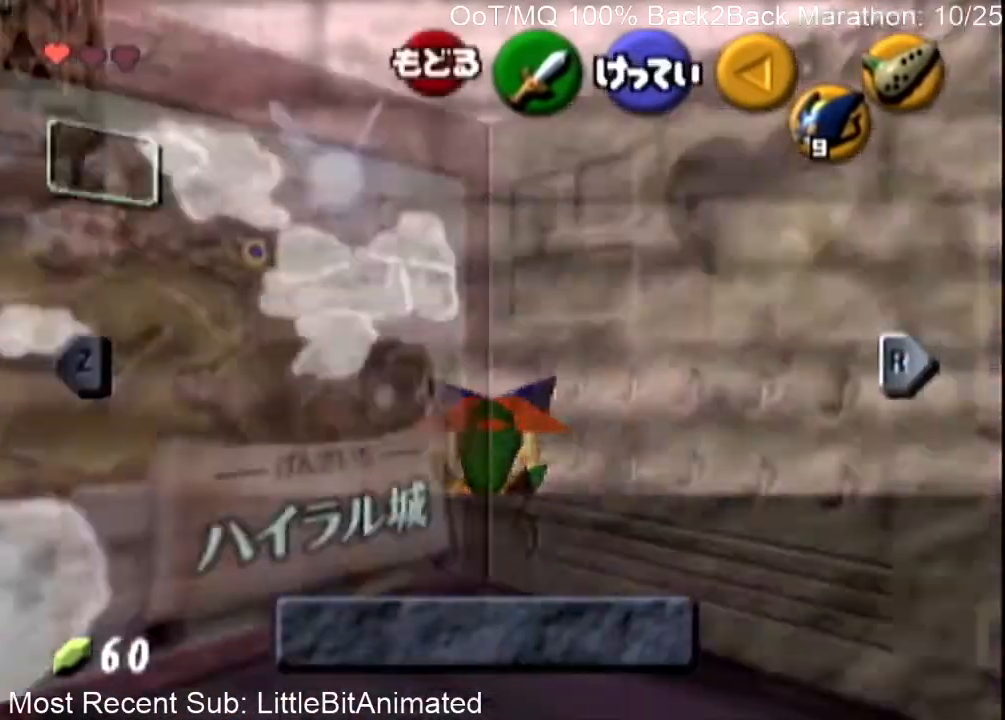
Gameplay with a controller (Nintendo layout); each line is a JSON object with the inputs held at the frame after it. "events" lists button and stick changes between this image and that frame as [ms after this image, input, new state], when the widget could be followed in between. Not read: L3 R3.
{"buttons": ["L1"], "left_stick": "up", "right_stick": "center", "events": [[200, "START", "down"], [333, "START", "up"]]}
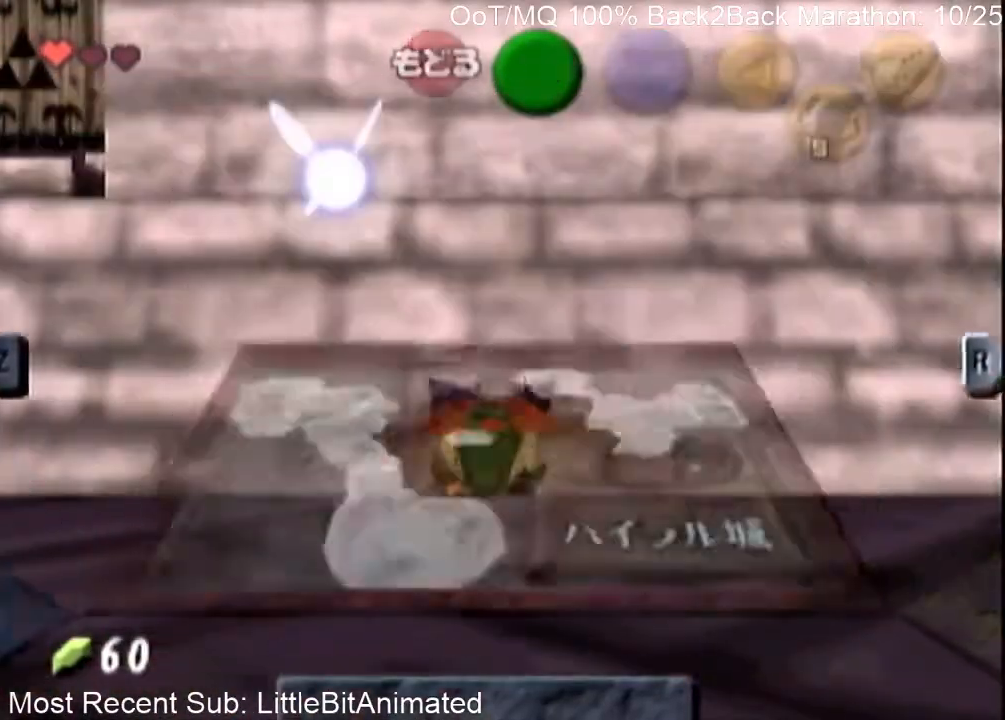
{"buttons": ["L1"], "left_stick": "up", "right_stick": "center", "events": [[333, "START", "down"], [433, "START", "up"]]}
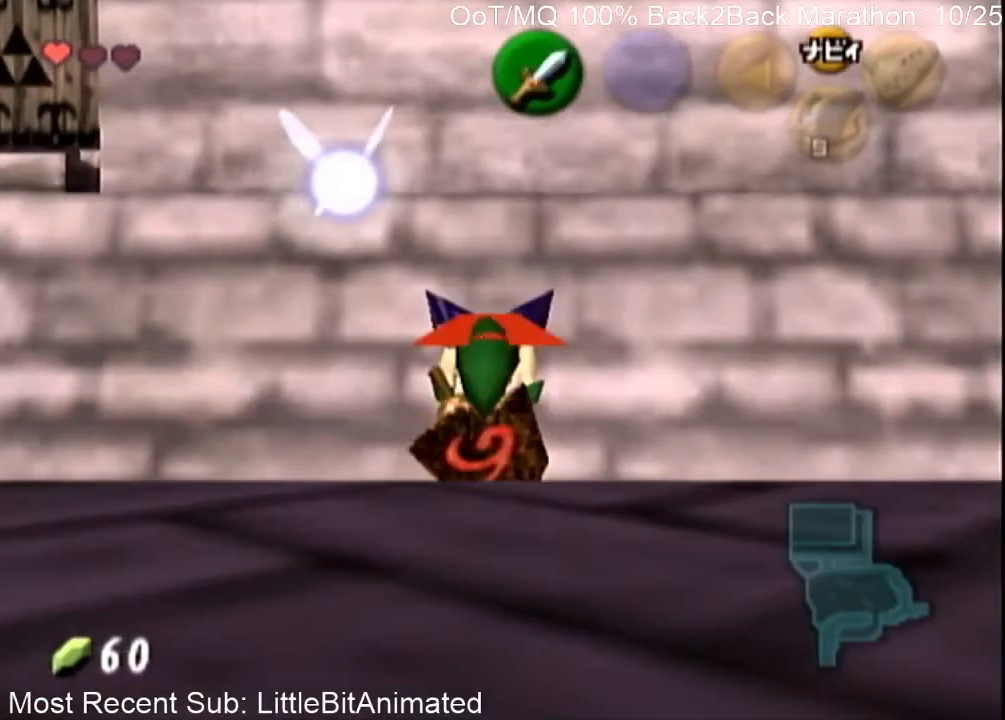
{"buttons": ["L1", "R1"], "left_stick": "up", "right_stick": "center", "events": [[200, "R1", "down"]]}
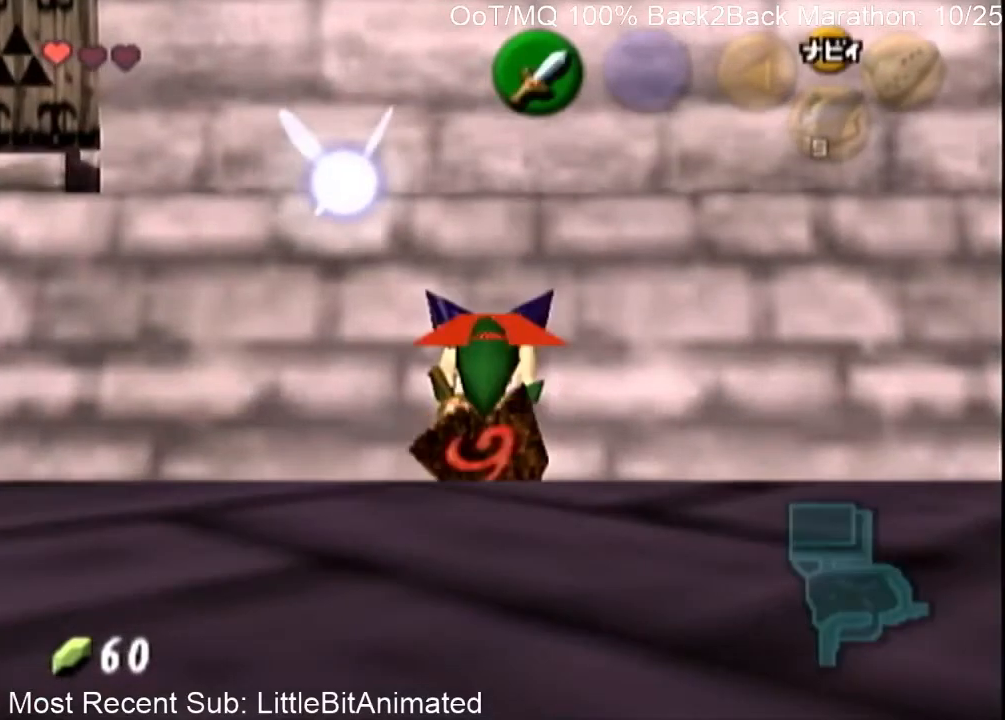
{"buttons": ["L1", "R1"], "left_stick": "up", "right_stick": "center", "events": []}
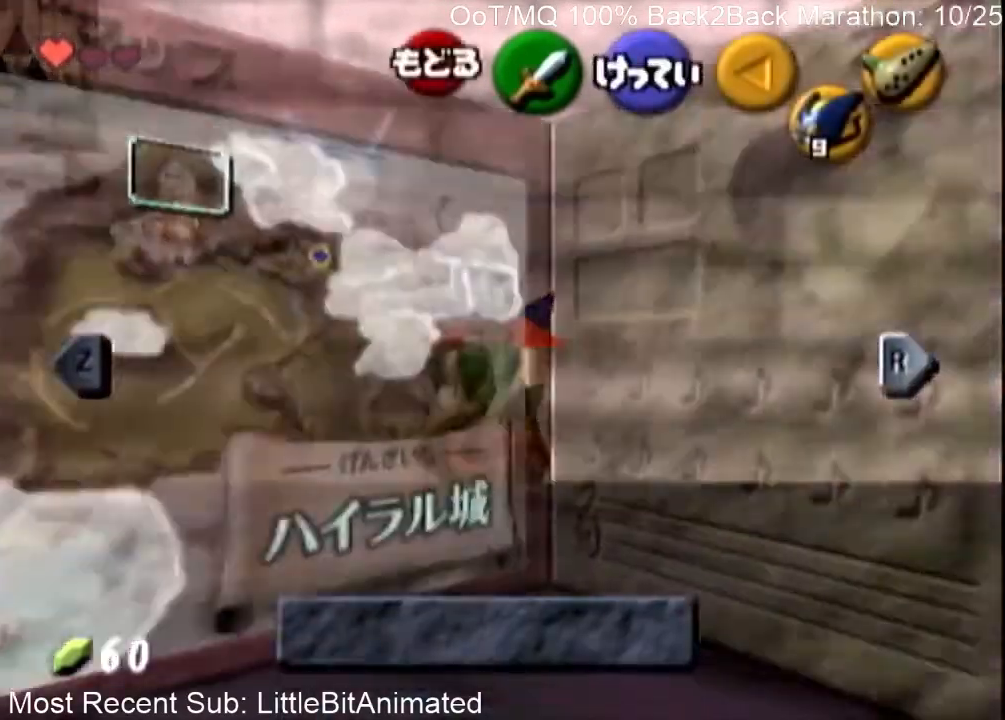
{"buttons": ["L1", "R1"], "left_stick": "up", "right_stick": "center", "events": [[167, "START", "down"], [267, "START", "up"]]}
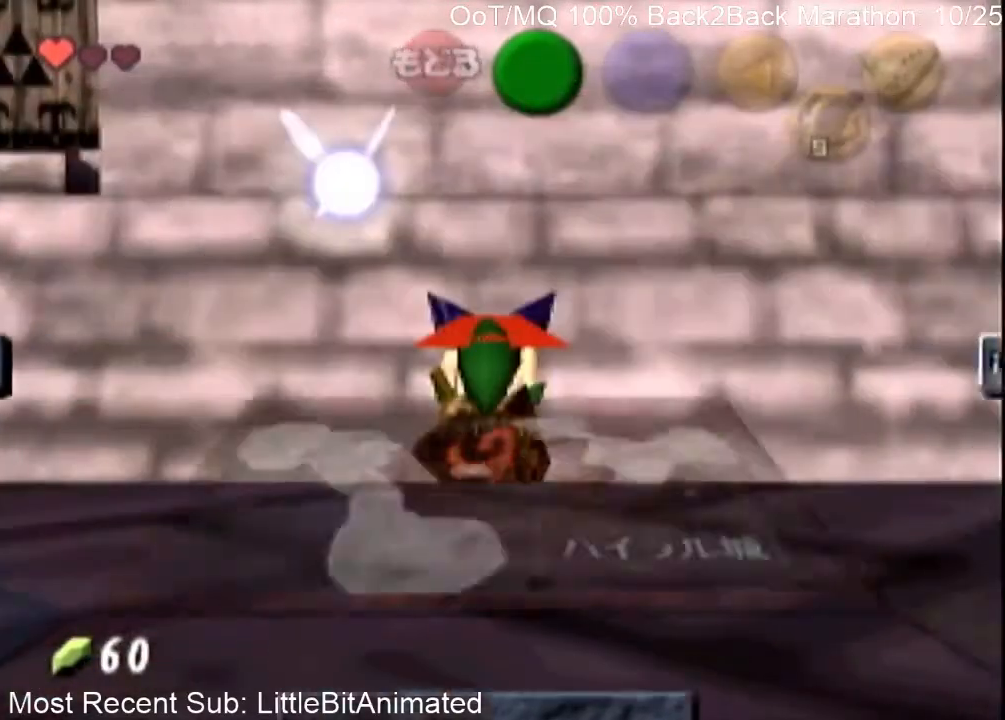
{"buttons": ["L1", "R1"], "left_stick": "up", "right_stick": "center", "events": [[267, "START", "down"], [367, "START", "up"]]}
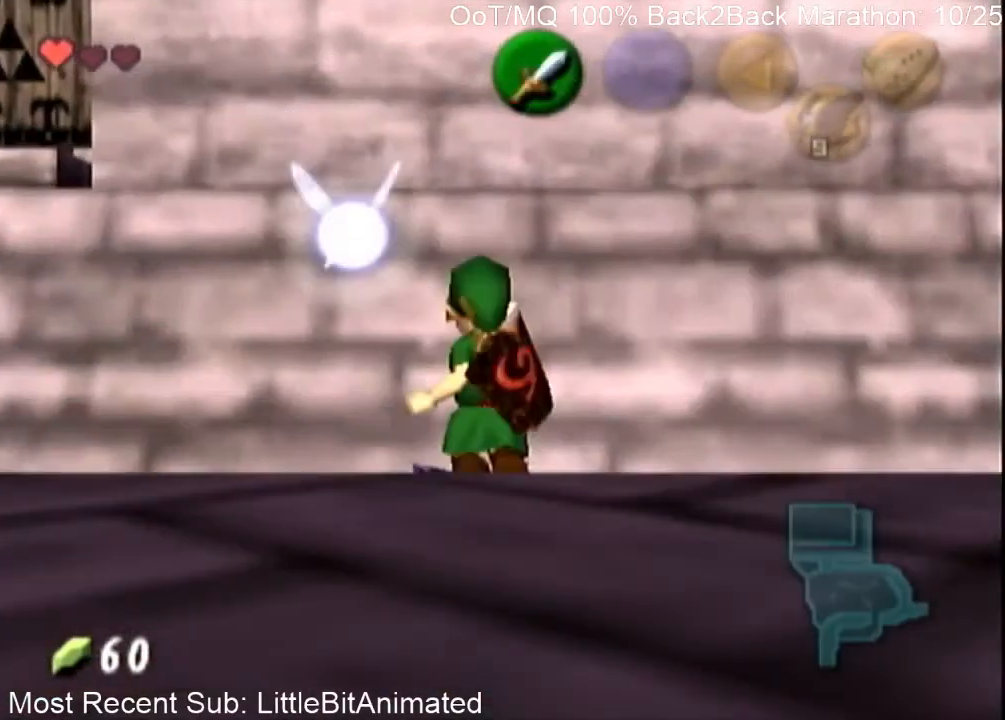
{"buttons": [], "left_stick": "up", "right_stick": "center", "events": [[267, "R1", "up"], [400, "L1", "up"], [433, "R1", "down"], [467, "R1", "up"]]}
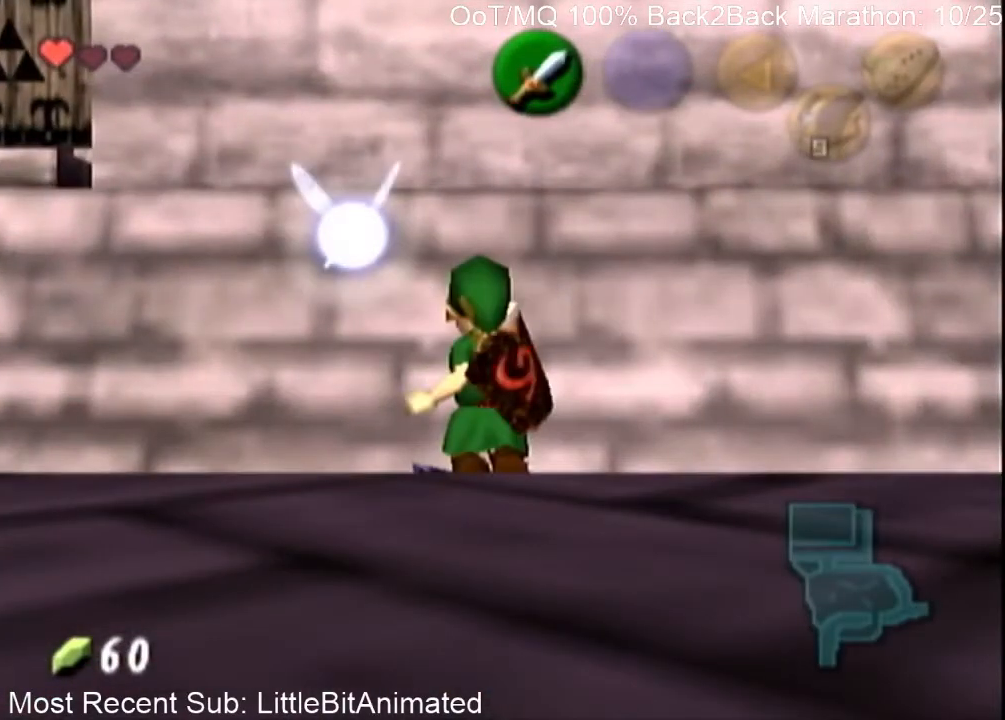
{"buttons": [], "left_stick": "up", "right_stick": "center", "events": []}
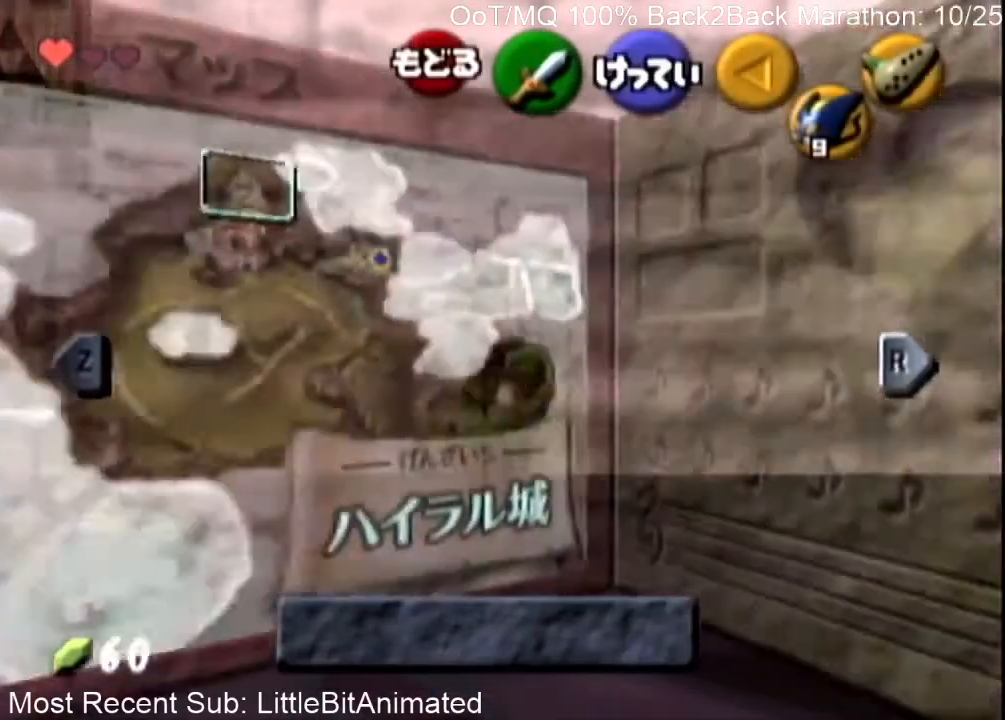
{"buttons": [], "left_stick": "up", "right_stick": "center", "events": [[133, "START", "down"], [267, "START", "up"]]}
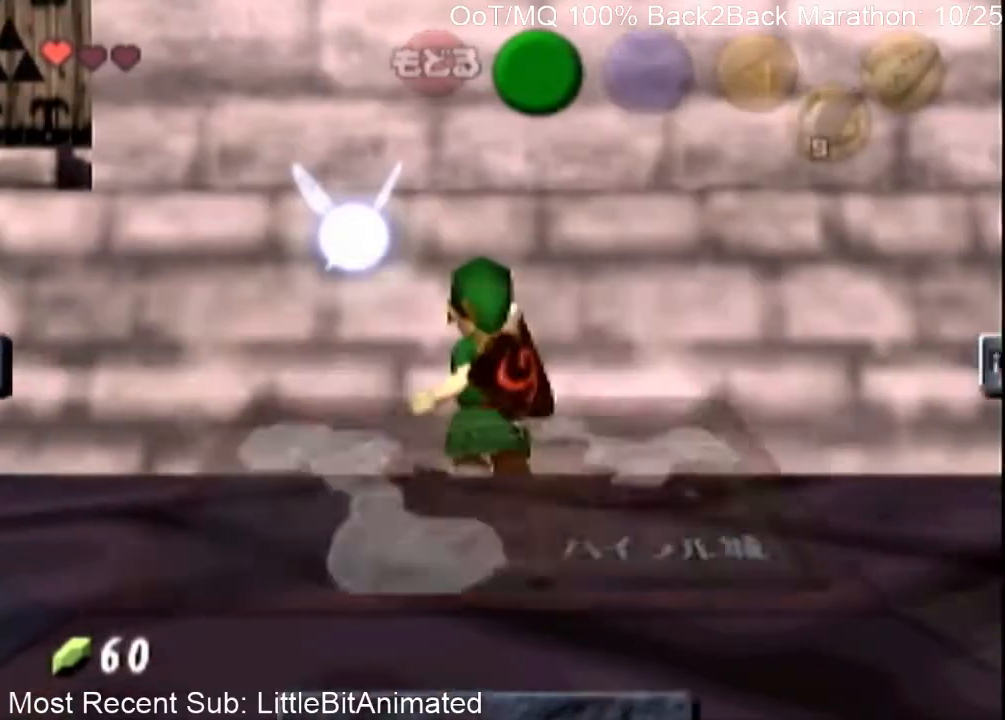
{"buttons": ["B"], "left_stick": "up", "right_stick": "center", "events": [[67, "B", "down"], [100, "B", "up"], [167, "B", "down"], [233, "B", "up"], [333, "B", "down"], [400, "B", "up"], [467, "B", "down"]]}
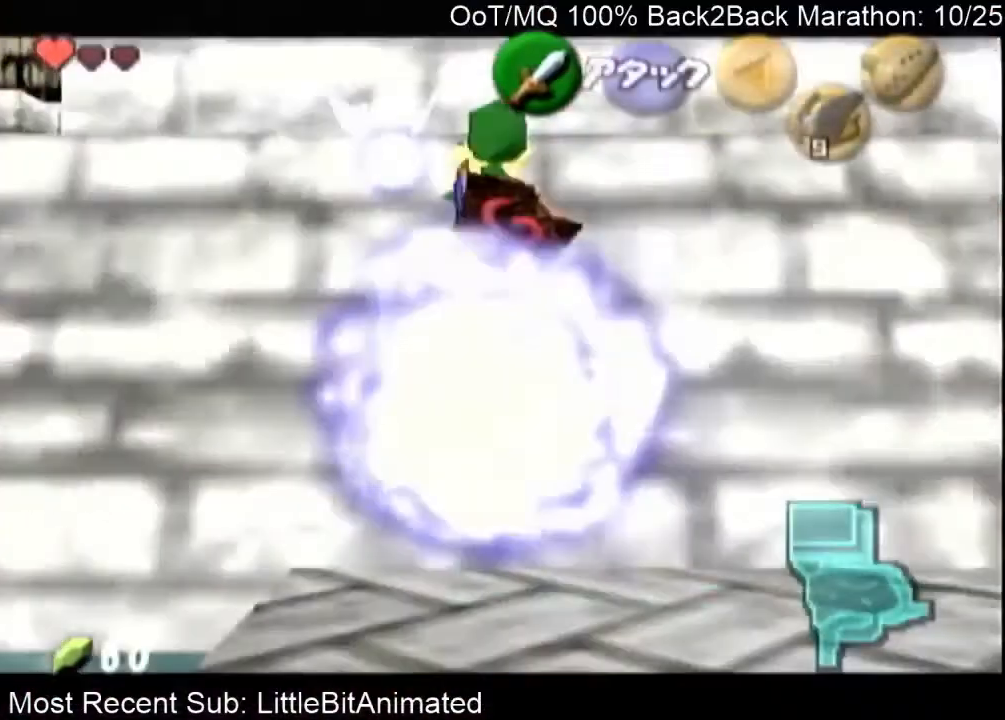
{"buttons": [], "left_stick": "left", "right_stick": "center", "events": [[33, "B", "up"], [133, "B", "down"], [167, "B", "up"], [233, "B", "down"], [300, "B", "up"], [333, "left_stick", "up-left"], [467, "left_stick", "left"]]}
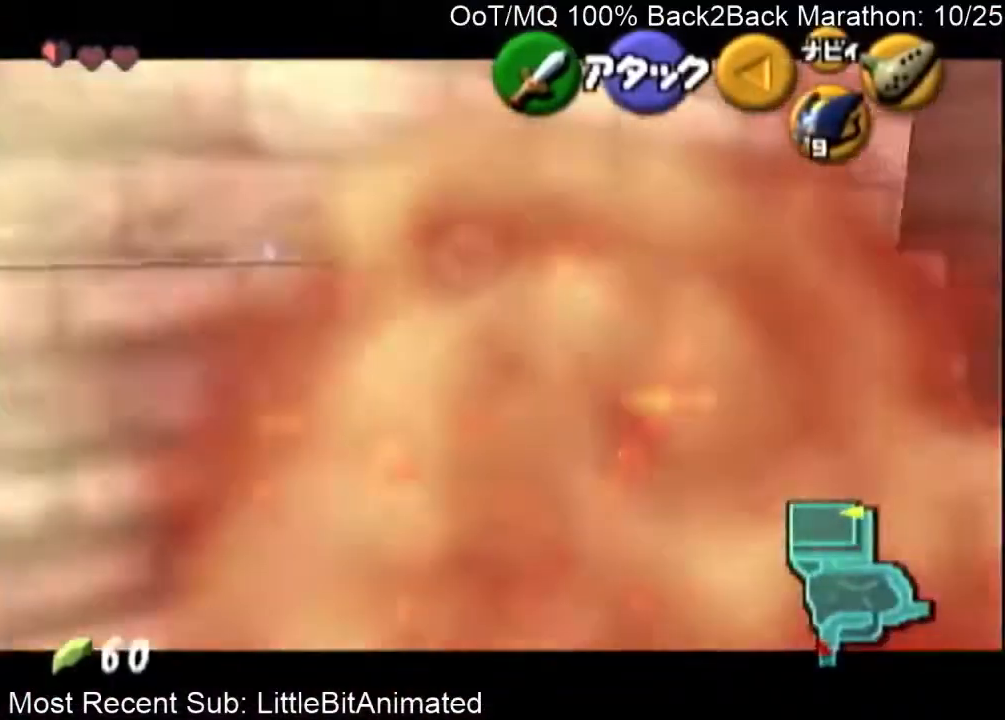
{"buttons": [], "left_stick": "down-left", "right_stick": "center", "events": [[433, "left_stick", "down-left"]]}
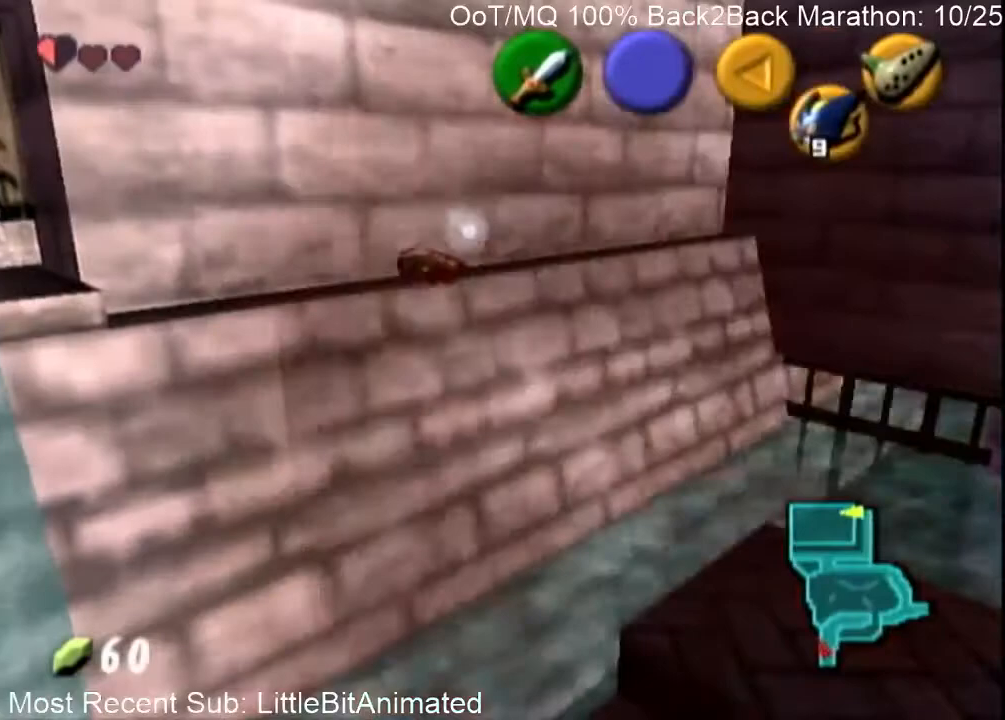
{"buttons": [], "left_stick": "down-left", "right_stick": "center", "events": []}
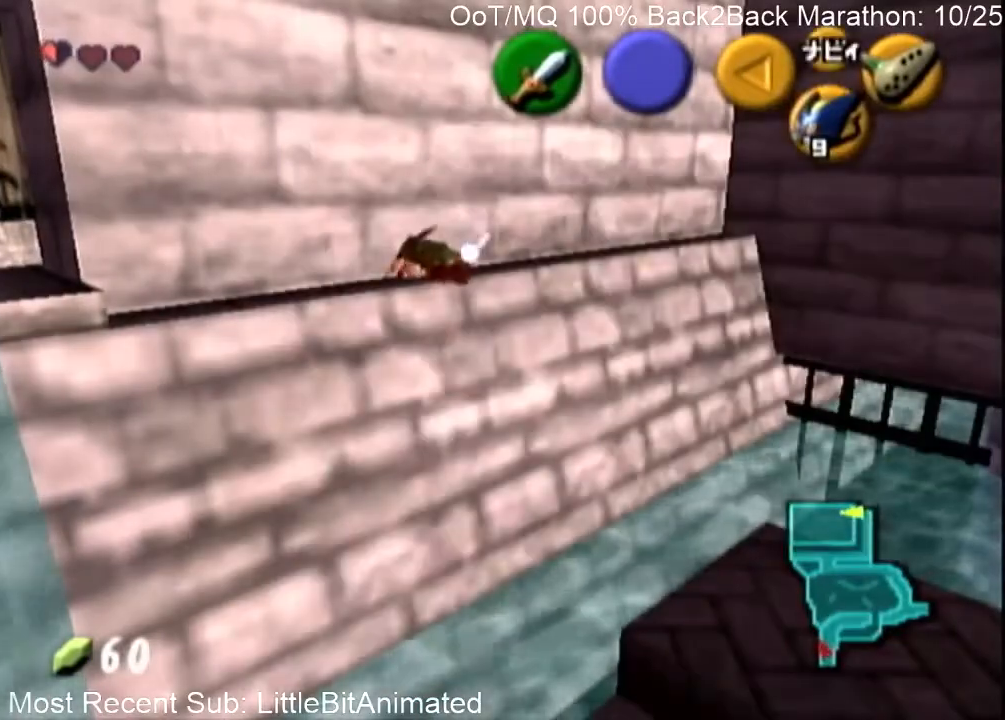
{"buttons": [], "left_stick": "down-left", "right_stick": "center", "events": []}
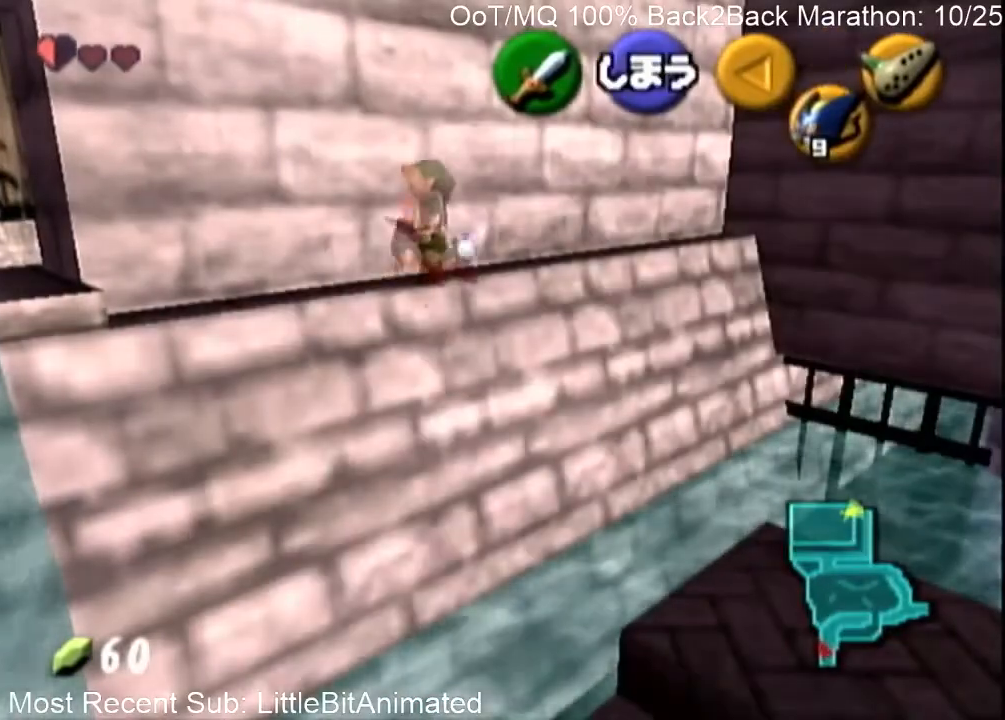
{"buttons": [], "left_stick": "down-left", "right_stick": "center", "events": []}
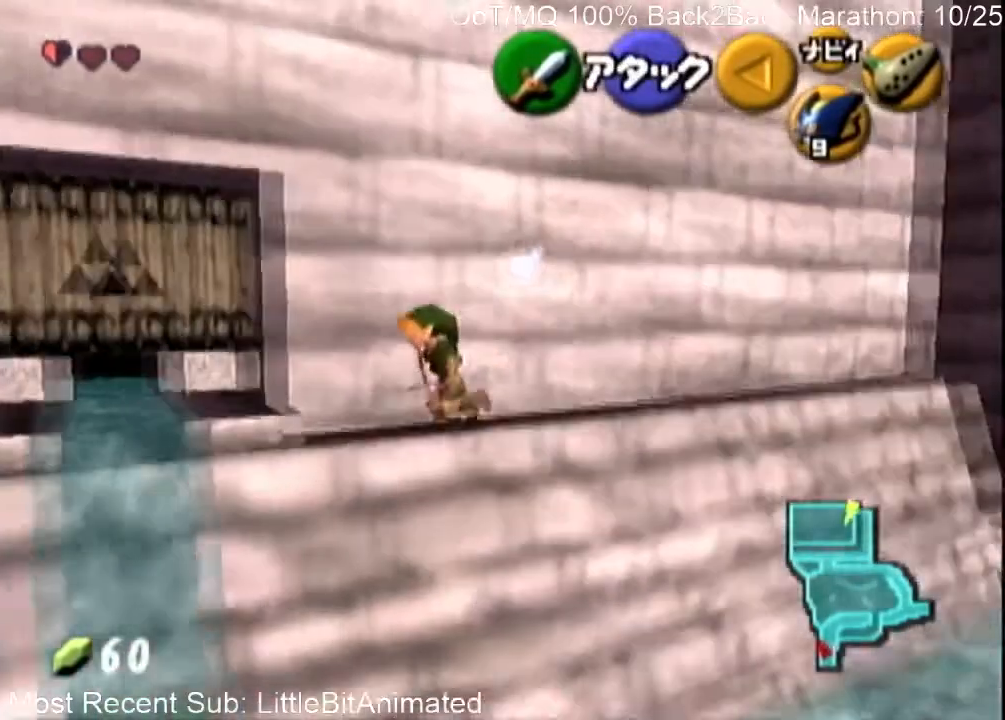
{"buttons": [], "left_stick": "up-left", "right_stick": "center", "events": [[100, "left_stick", "left"], [267, "left_stick", "up-left"]]}
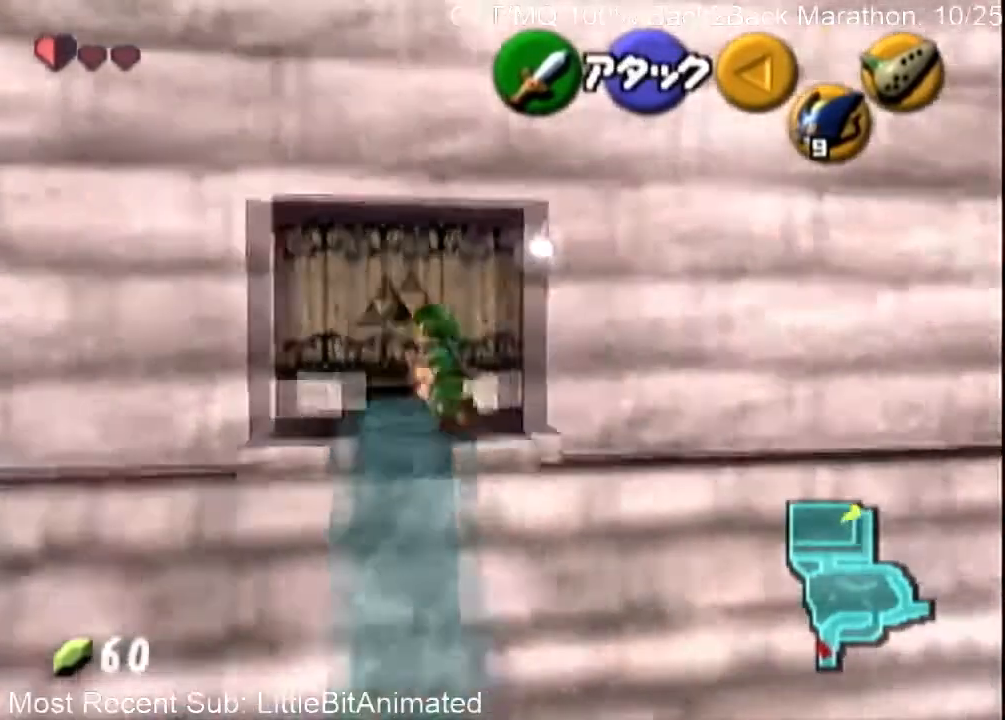
{"buttons": ["A"], "left_stick": "up", "right_stick": "center", "events": [[133, "A", "down"], [200, "A", "up"], [267, "left_stick", "up"], [300, "A", "down"], [400, "A", "up"], [467, "A", "down"]]}
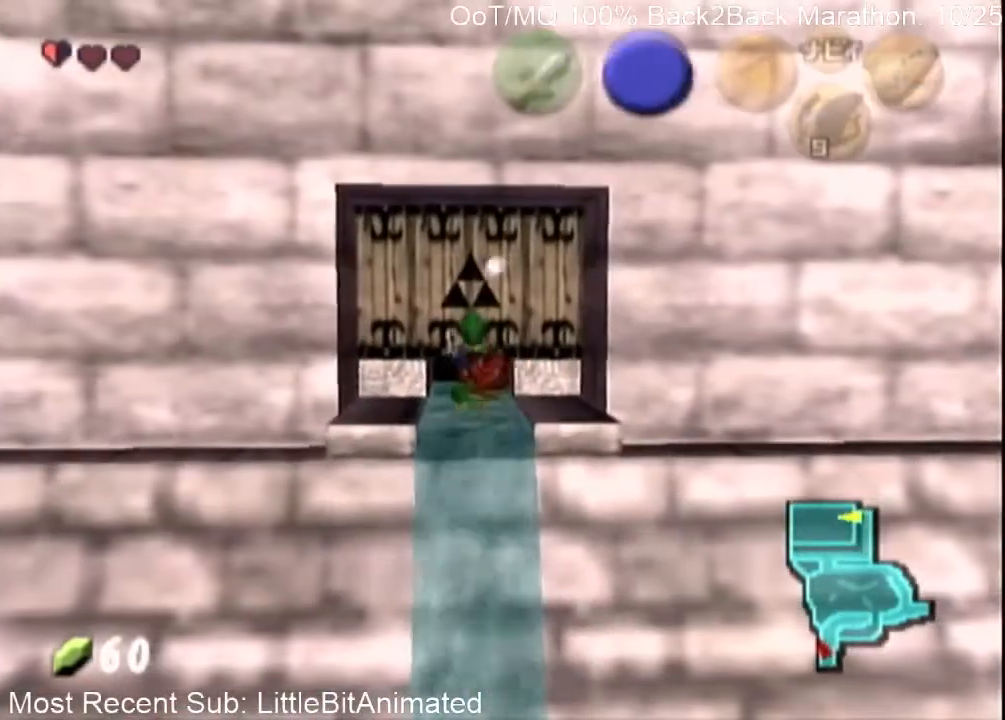
{"buttons": [], "left_stick": "up", "right_stick": "center", "events": [[67, "A", "up"], [100, "A", "down"], [167, "A", "up"], [267, "A", "down"], [333, "A", "up"], [400, "A", "down"], [500, "A", "up"]]}
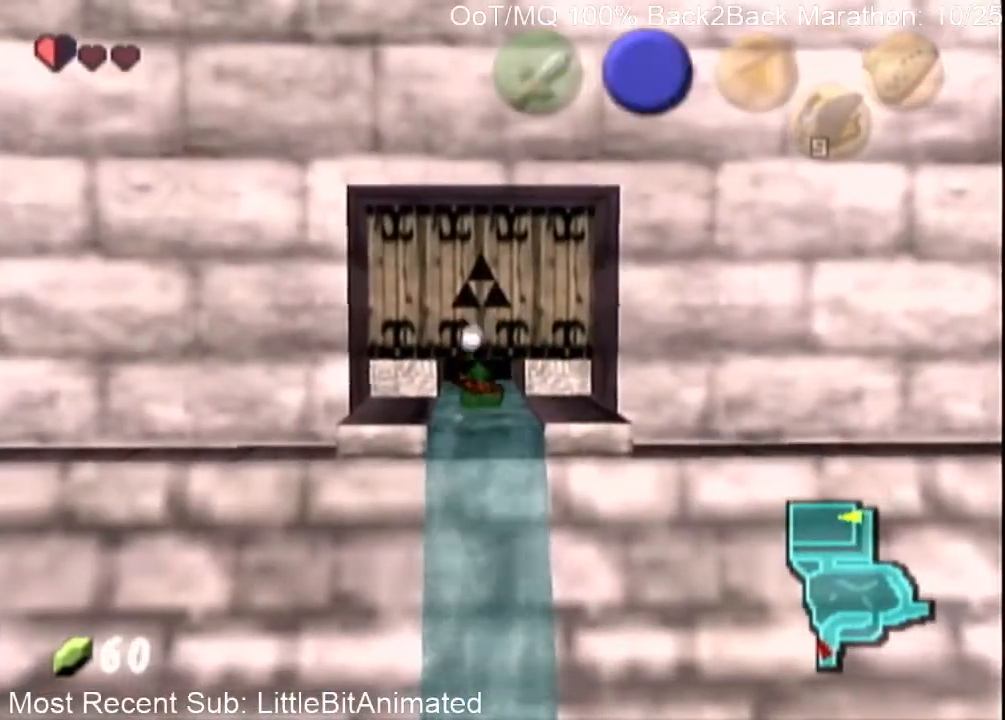
{"buttons": [], "left_stick": "up", "right_stick": "center", "events": []}
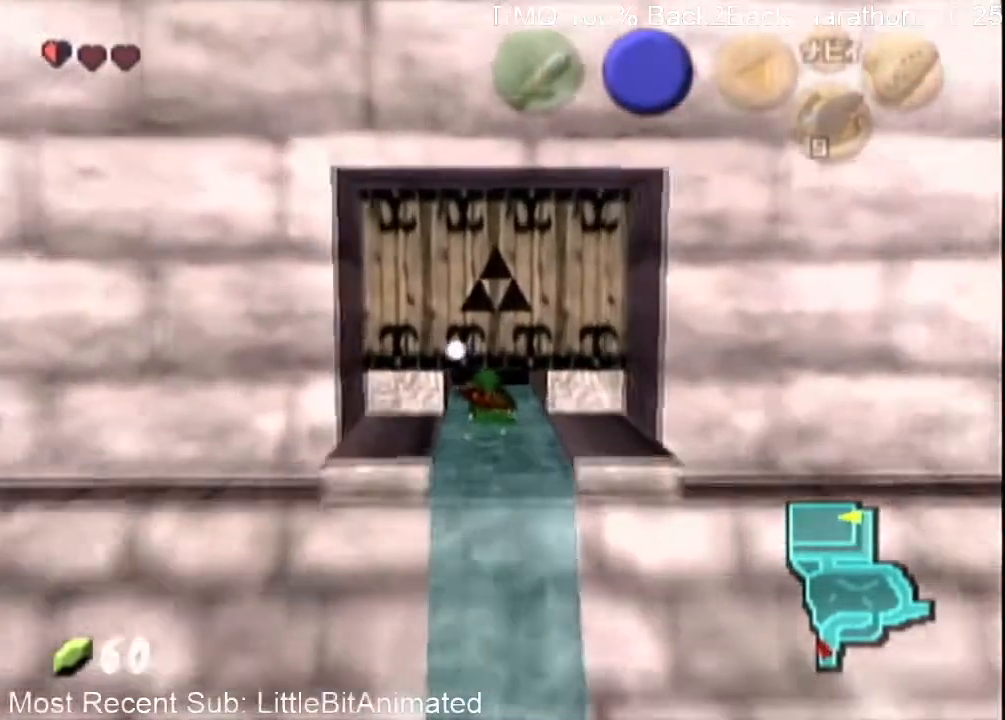
{"buttons": [], "left_stick": "up", "right_stick": "center", "events": []}
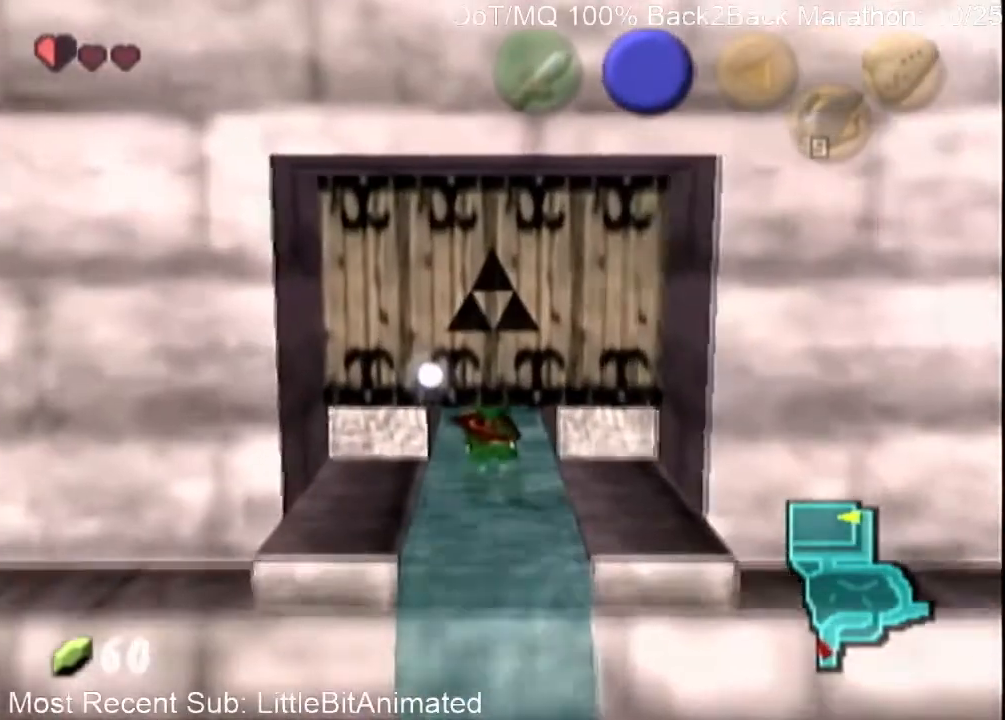
{"buttons": [], "left_stick": "up", "right_stick": "center", "events": []}
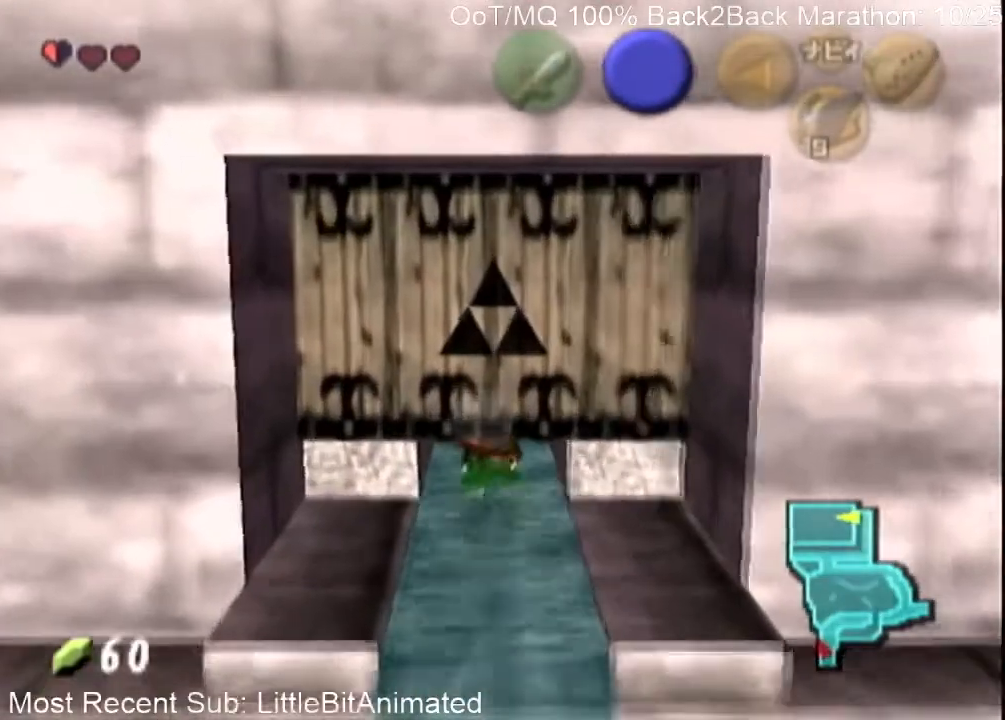
{"buttons": [], "left_stick": "center", "right_stick": "center", "events": [[467, "left_stick", "center"]]}
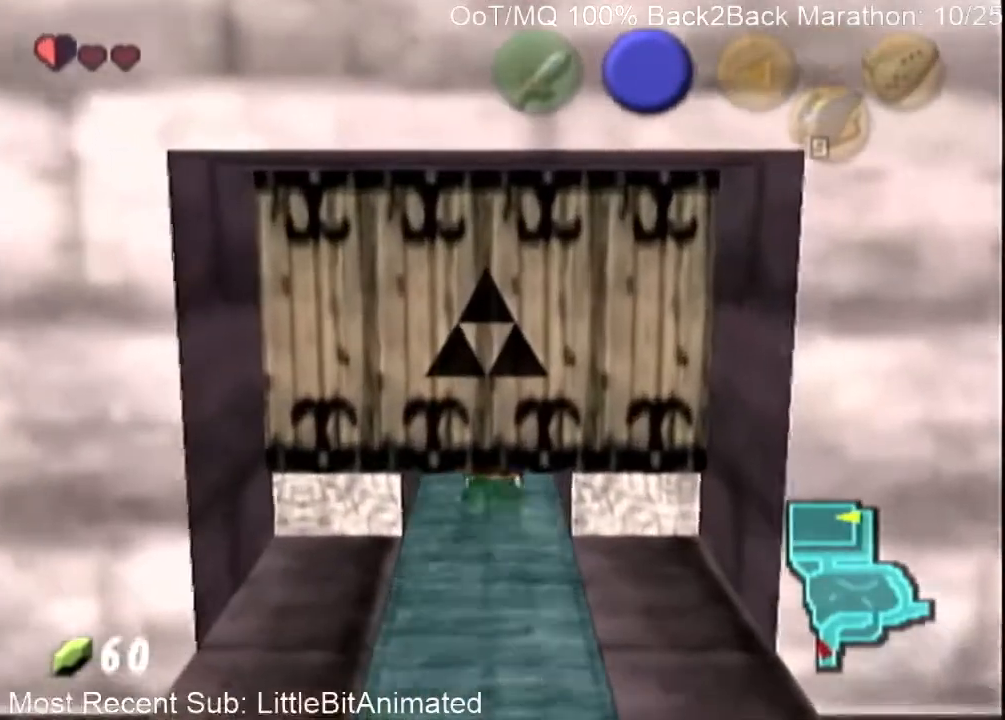
{"buttons": [], "left_stick": "down-left", "right_stick": "center", "events": [[433, "left_stick", "down-left"]]}
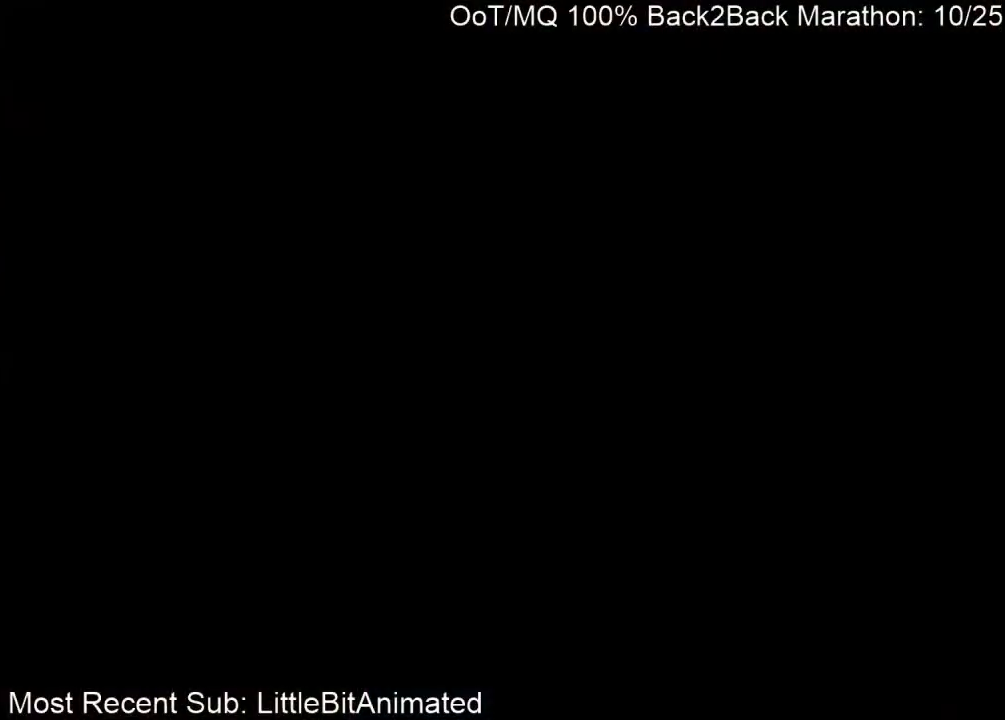
{"buttons": [], "left_stick": "down-left", "right_stick": "center", "events": []}
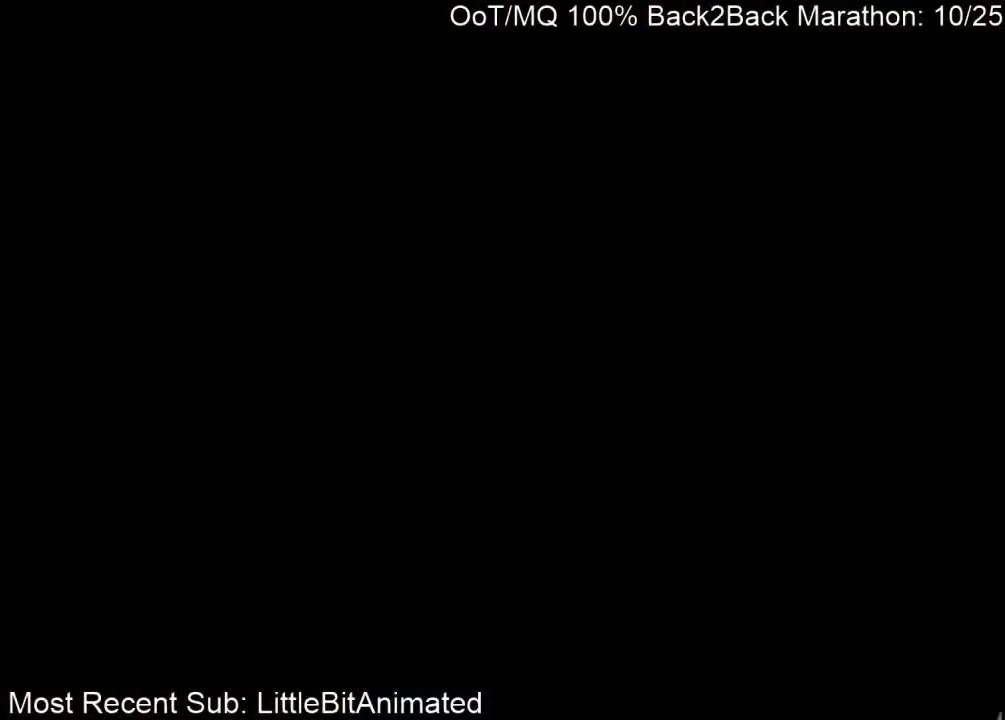
{"buttons": [], "left_stick": "down-left", "right_stick": "center", "events": []}
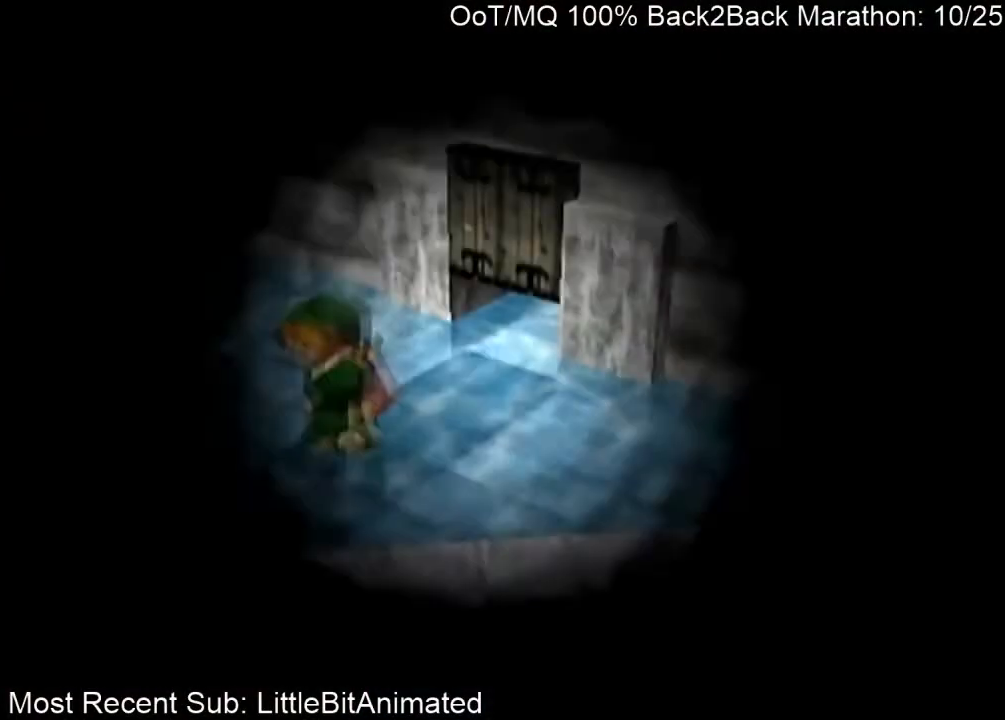
{"buttons": [], "left_stick": "down-left", "right_stick": "center", "events": []}
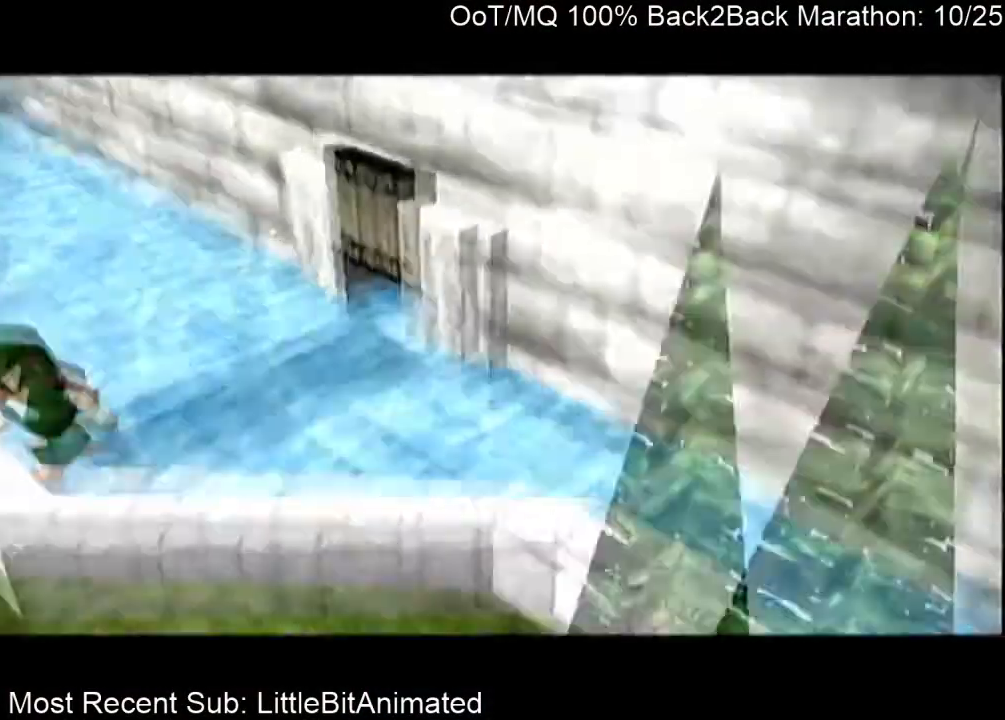
{"buttons": [], "left_stick": "down-left", "right_stick": "center", "events": []}
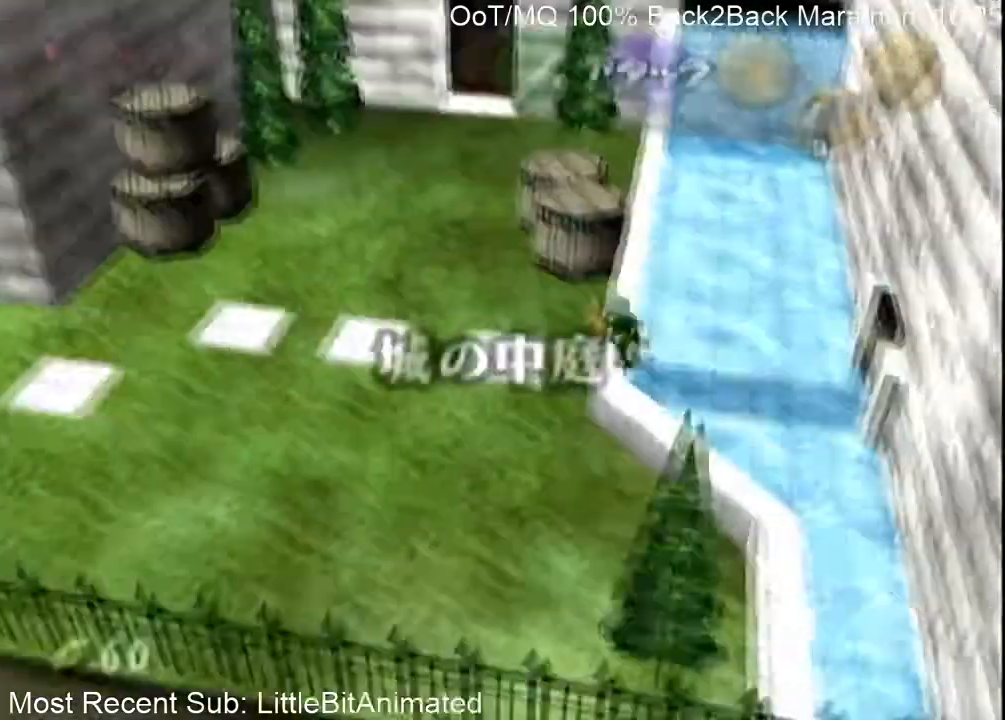
{"buttons": [], "left_stick": "down-left", "right_stick": "center", "events": [[33, "A", "down"], [67, "A", "up"], [133, "A", "down"], [200, "A", "up"]]}
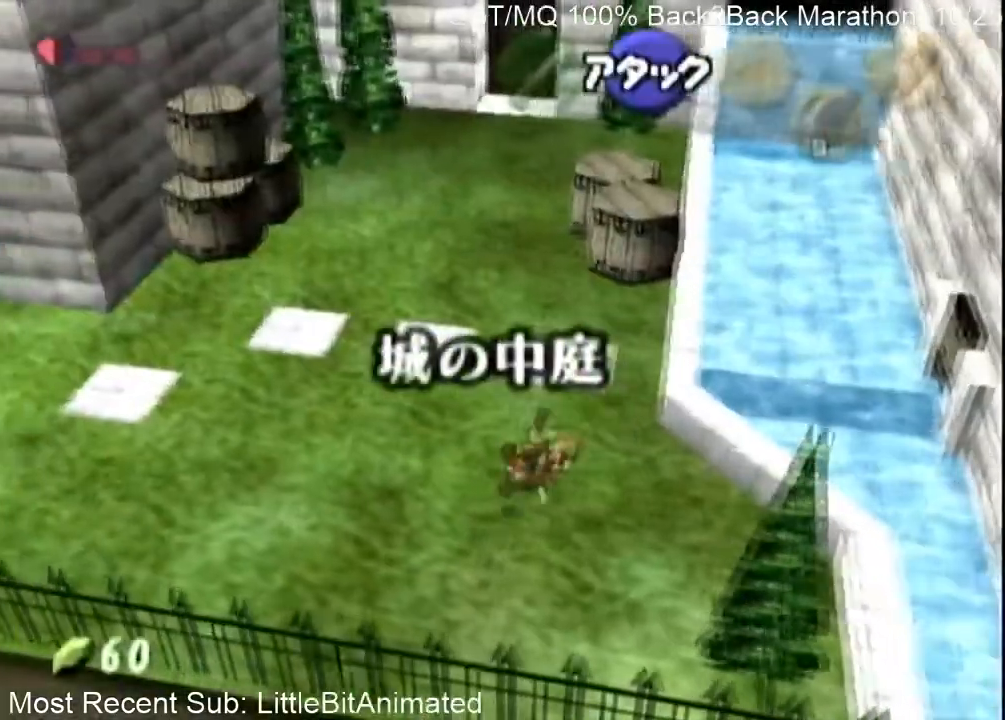
{"buttons": ["A", "L1"], "left_stick": "left", "right_stick": "center", "events": [[167, "left_stick", "down"], [300, "L1", "down"], [333, "left_stick", "center"], [400, "left_stick", "left"], [467, "A", "down"]]}